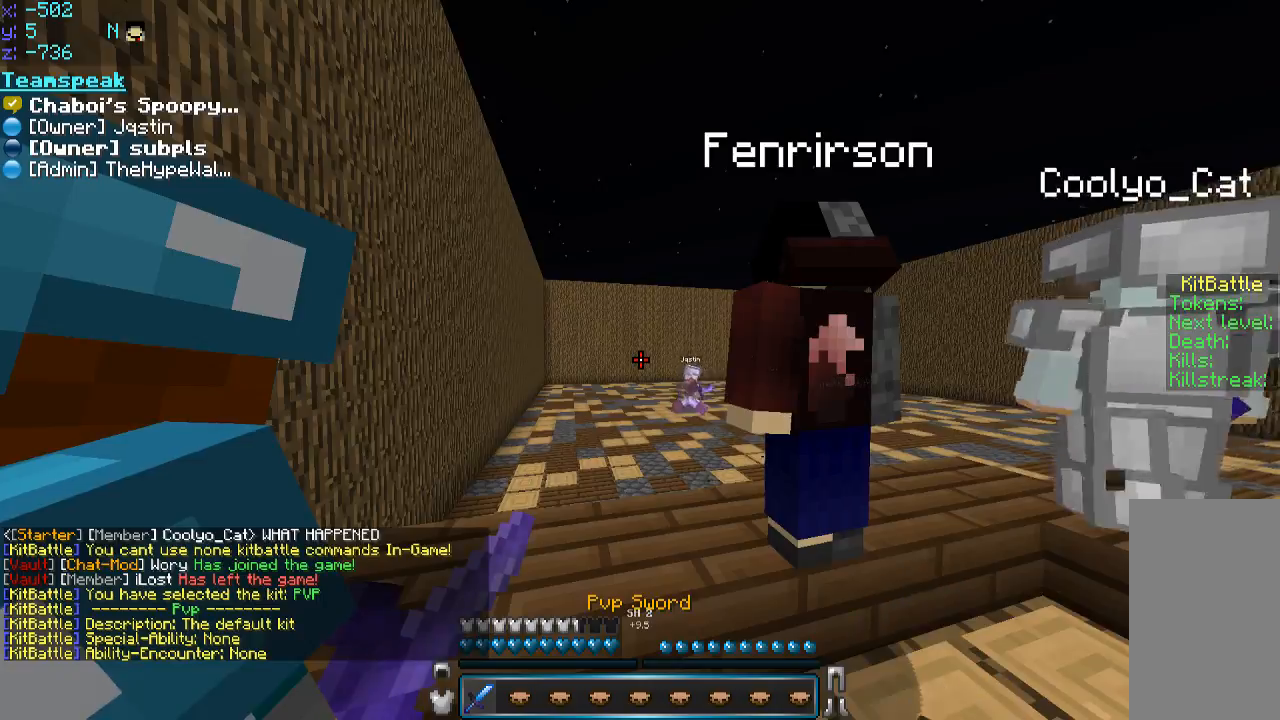
Gameplay with keyboard and mouse; each line is a JSON object with the keys and mouse buttons held at the frame after it. "events" lists presses ("down") and releases ("up") of "a", "d", "s", "space", "w", "mouse_left" and "mouse_right" between this image and that frame as [ms after this image, input, new state], when the widget could be followed in between. "mouse_left", "mouse_right" = the "left", "right" buttons of the "mouse" list. No other keys are recorded. Fast repeated clicks can show as one long hold. Mouse movement is not recorded.
{"keys": ["d", "w"], "mouse": [], "events": [[50, "w", "down"], [400, "d", "down"]]}
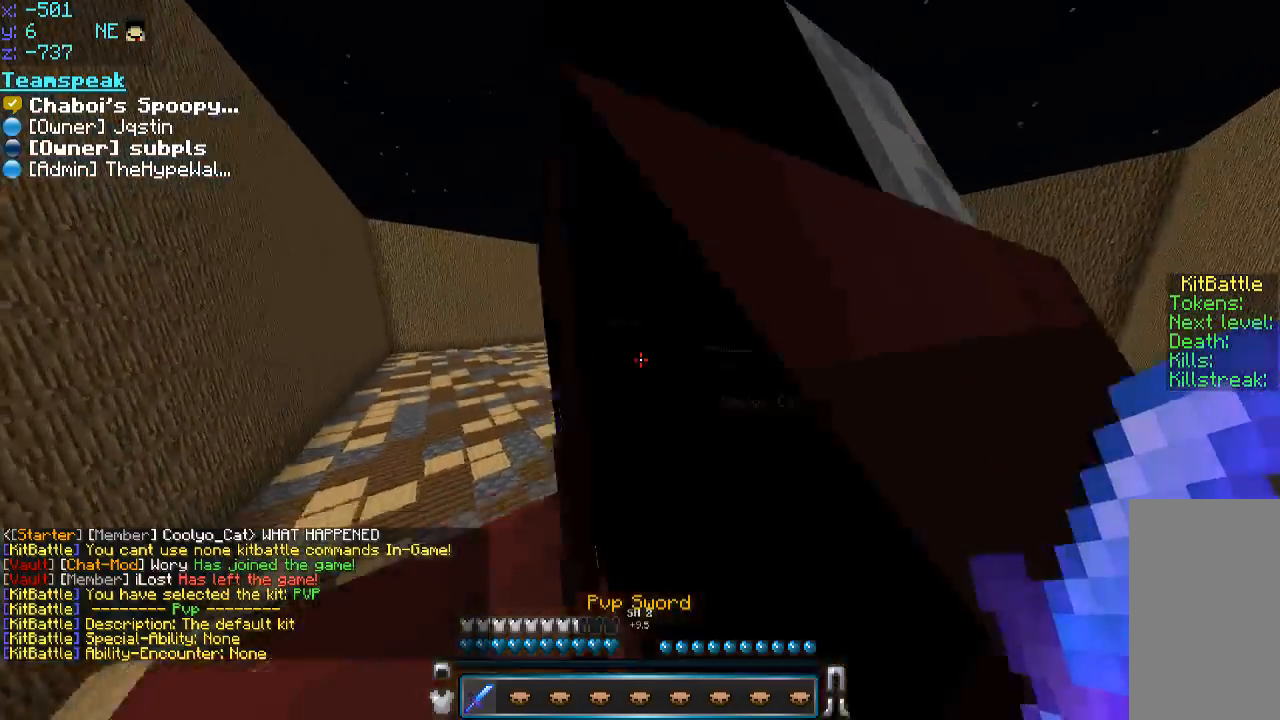
{"keys": ["d", "w"], "mouse": [], "events": []}
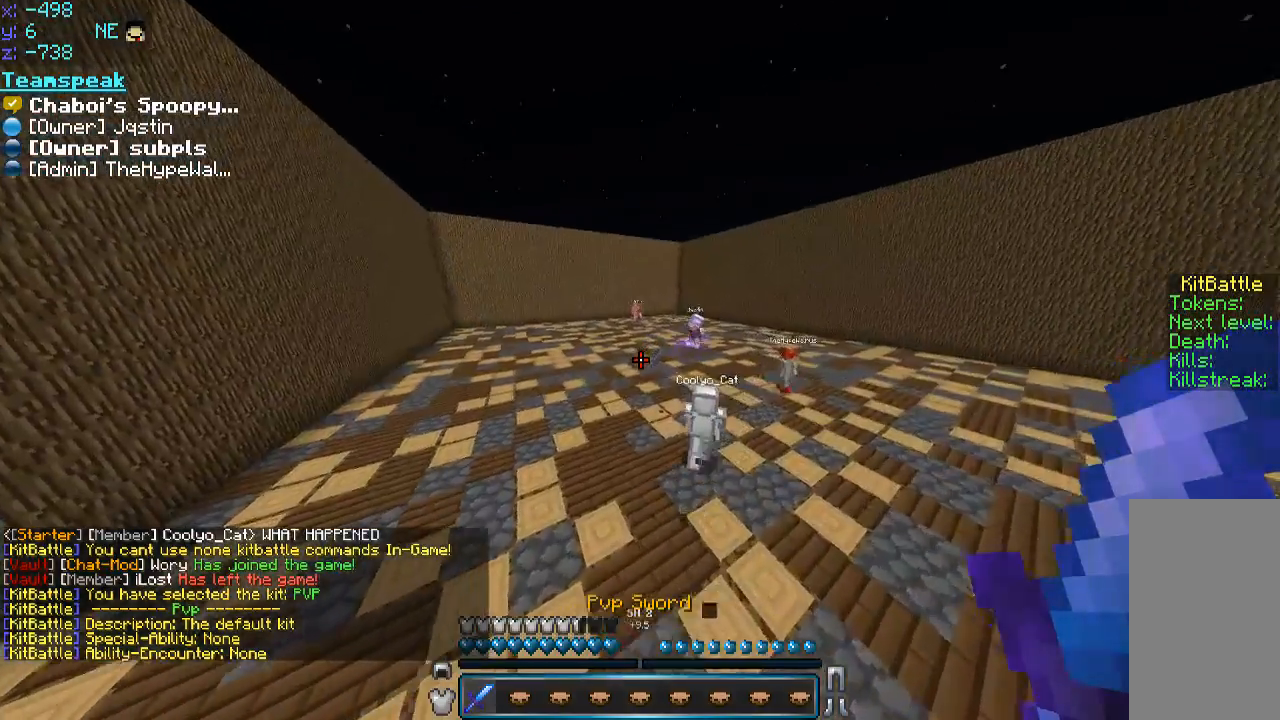
{"keys": ["space", "w"], "mouse": [], "events": [[100, "d", "up"], [150, "space", "down"]]}
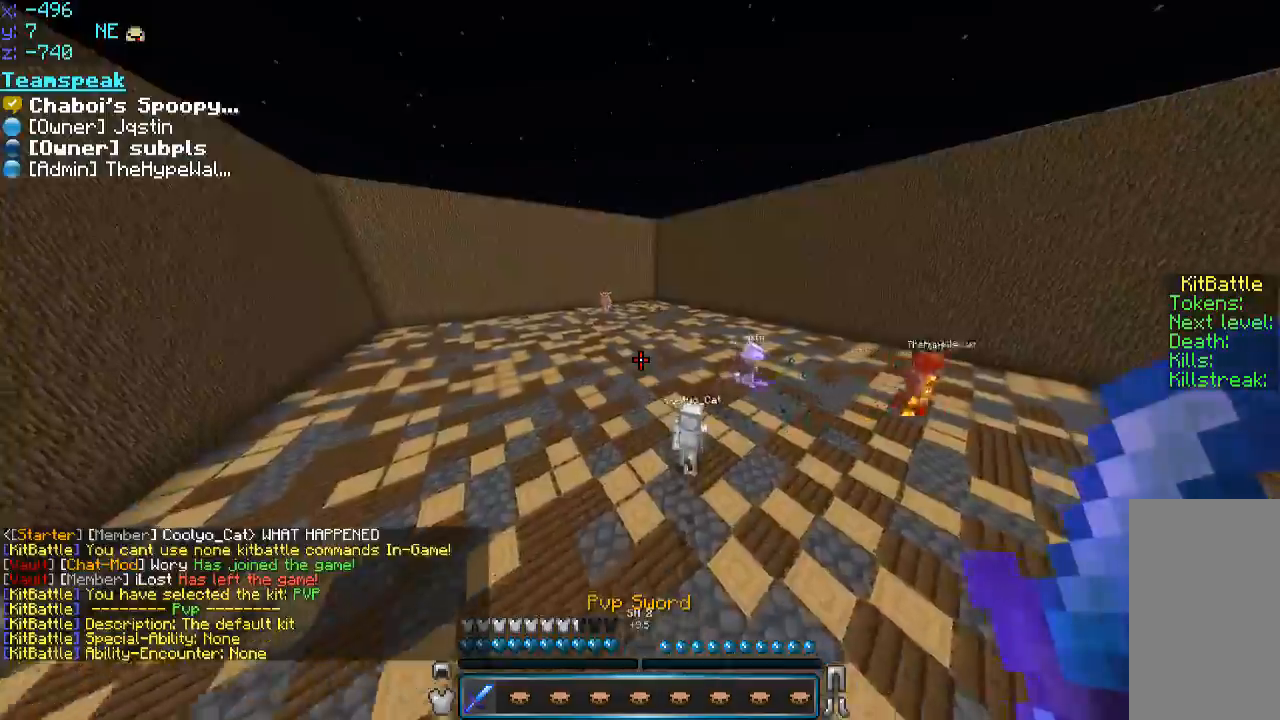
{"keys": ["d", "w"], "mouse": [], "events": [[350, "d", "down"], [350, "space", "up"]]}
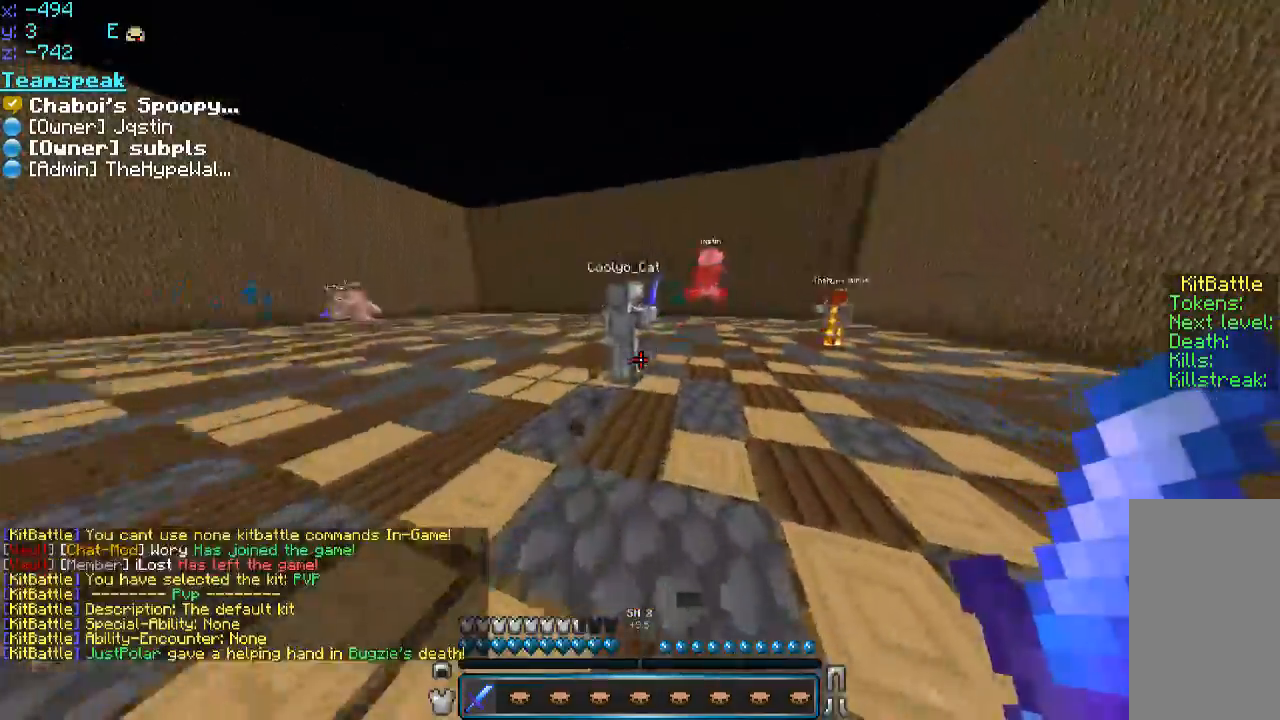
{"keys": ["w"], "mouse": [], "events": [[100, "space", "down"], [250, "space", "up"], [400, "d", "up"]]}
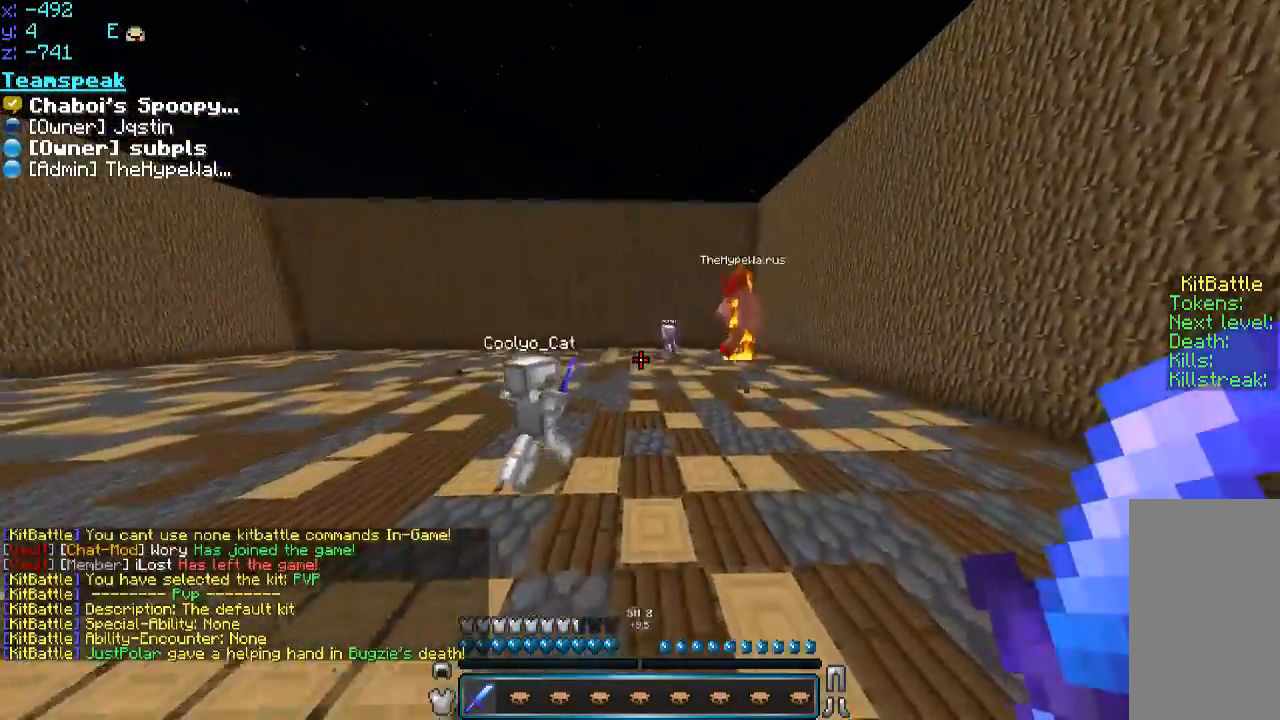
{"keys": ["a", "w"], "mouse": ["left"], "events": [[50, "space", "down"], [350, "space", "up"], [400, "mouse_left", "down"], [450, "mouse_left", "up"], [500, "a", "down"], [500, "mouse_left", "down"]]}
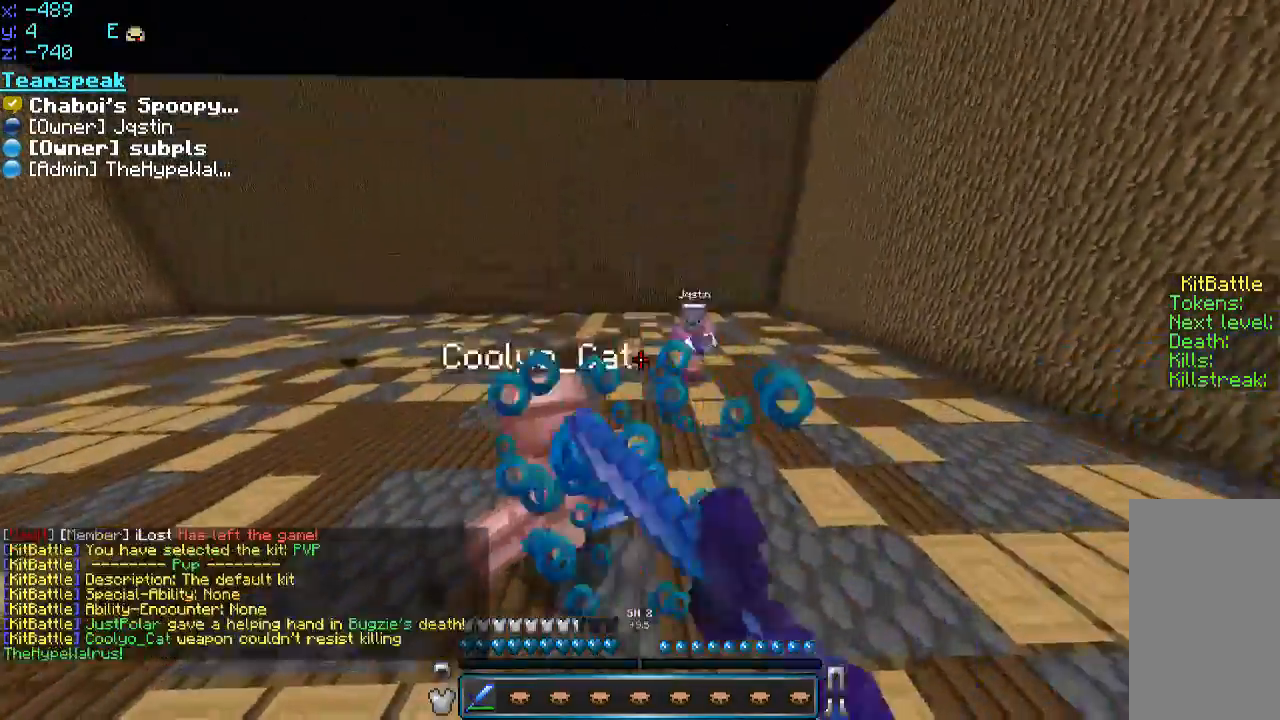
{"keys": ["a", "w"], "mouse": [], "events": [[50, "mouse_left", "up"], [50, "w", "up"], [100, "mouse_left", "down"], [200, "mouse_left", "up"], [300, "mouse_left", "down"], [300, "w", "down"], [350, "a", "up"], [350, "mouse_left", "up"], [400, "d", "down"], [450, "d", "up"], [500, "a", "down"]]}
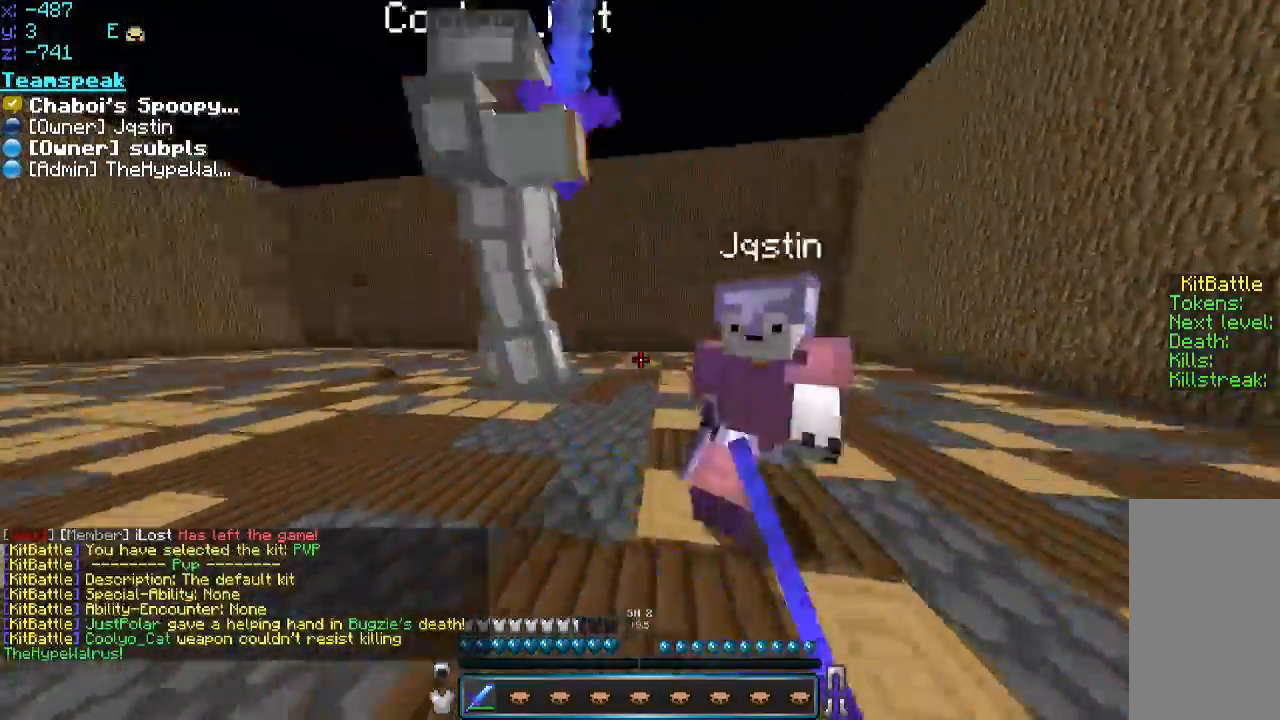
{"keys": ["w"], "mouse": [], "events": [[50, "mouse_left", "down"], [83, "mouse_left", "up"], [150, "mouse_left", "down"], [200, "mouse_left", "up"], [250, "mouse_left", "down"], [300, "mouse_left", "up"], [350, "a", "up"], [350, "d", "down"], [350, "mouse_left", "down"], [400, "mouse_left", "up"], [450, "d", "up"], [450, "mouse_left", "down"], [500, "mouse_left", "up"]]}
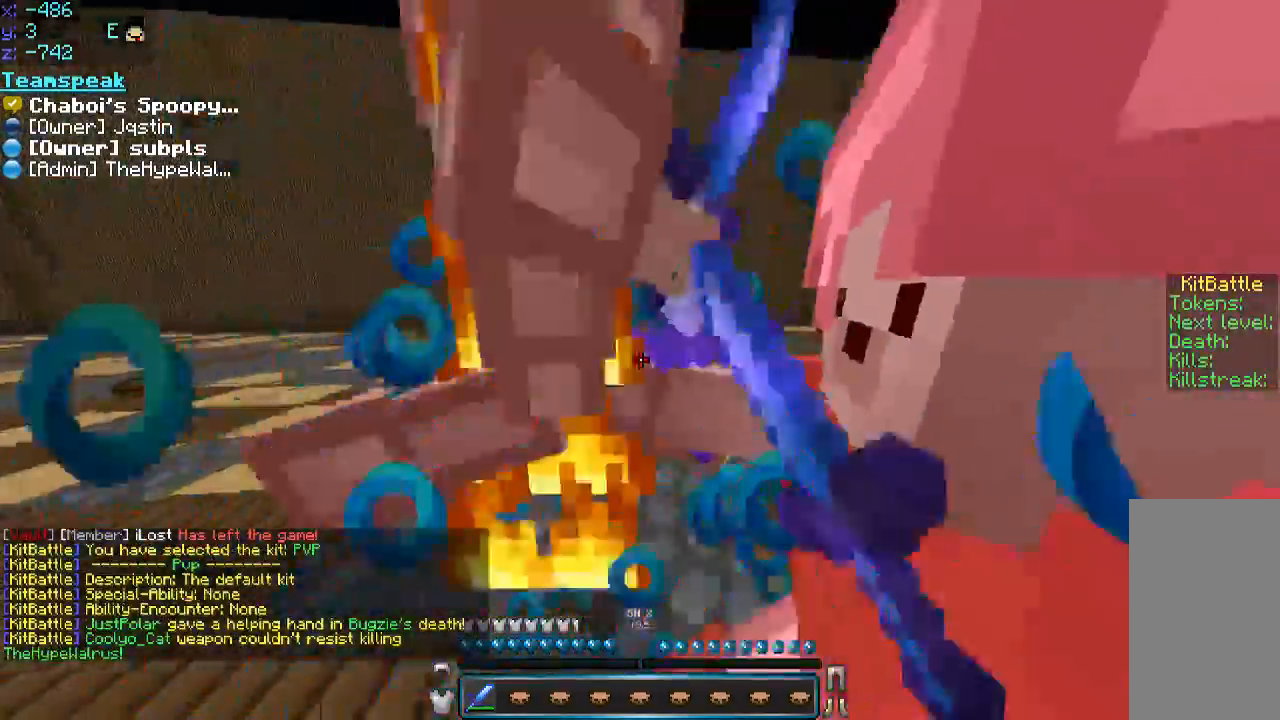
{"keys": ["a", "w"], "mouse": [], "events": [[50, "d", "down"], [50, "mouse_left", "down"], [100, "mouse_left", "up"], [150, "d", "up"], [150, "mouse_left", "down"], [200, "a", "down"], [200, "mouse_left", "up"], [250, "mouse_left", "down"], [300, "d", "down"], [300, "mouse_left", "up"], [350, "a", "up"], [383, "mouse_left", "down"], [400, "d", "up"], [466, "a", "down"], [466, "mouse_left", "up"]]}
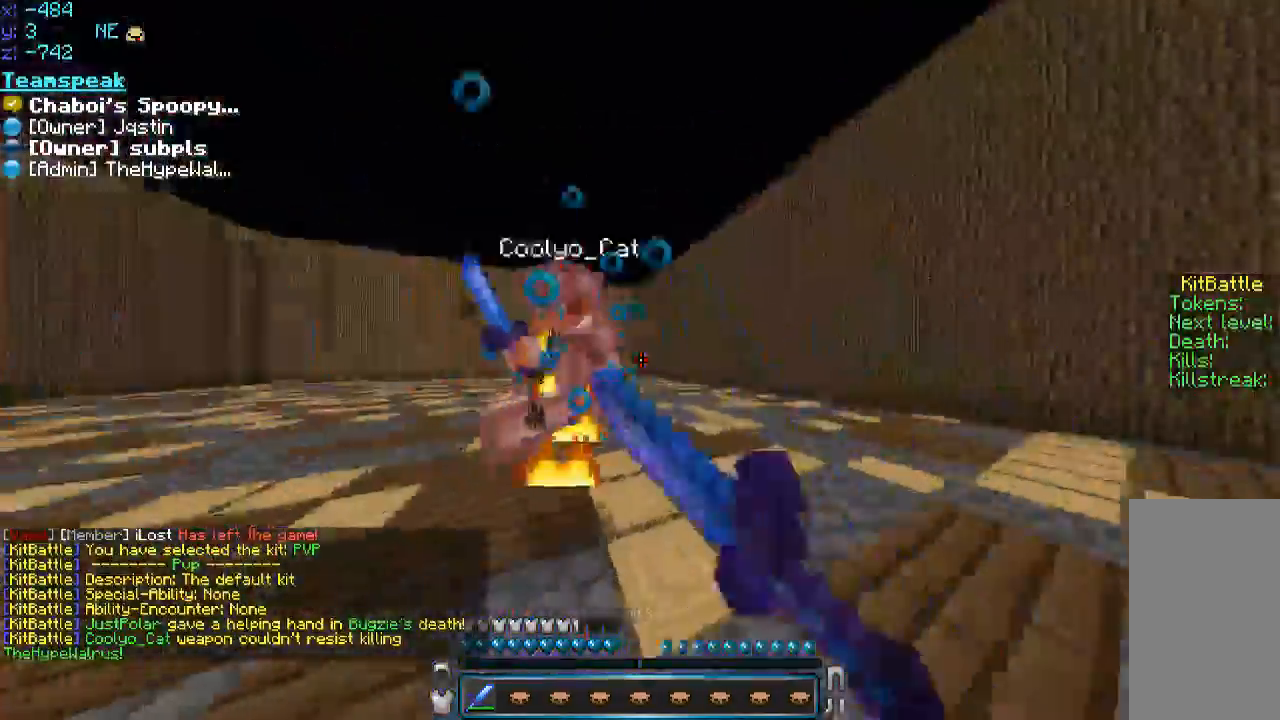
{"keys": ["a", "w"], "mouse": ["left"], "events": [[50, "mouse_left", "down"], [116, "mouse_left", "up"], [133, "mouse_left", "down"], [200, "mouse_left", "up"], [200, "w", "up"], [250, "mouse_left", "down"], [250, "w", "down"], [300, "mouse_left", "up"], [350, "mouse_left", "down"], [400, "a", "up"], [400, "mouse_left", "up"], [450, "a", "down"], [500, "mouse_left", "down"]]}
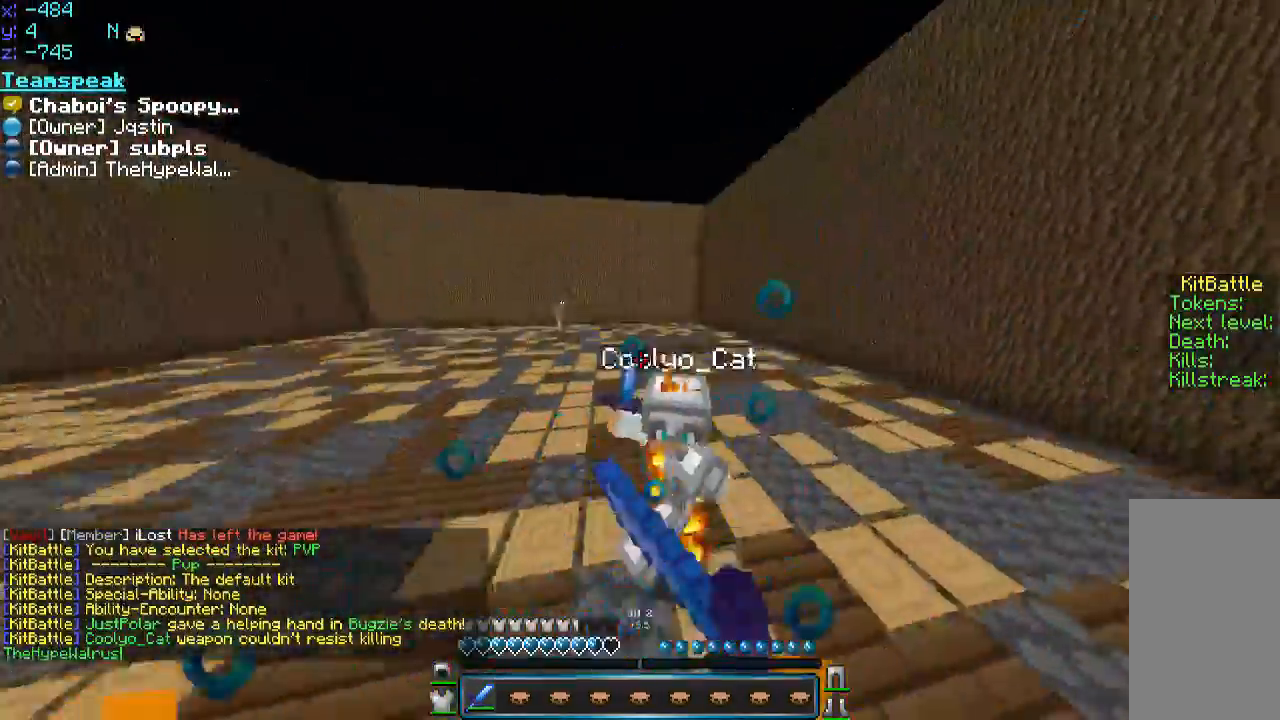
{"keys": ["w"], "mouse": [], "events": [[50, "mouse_left", "up"], [100, "a", "up"], [100, "d", "down"], [100, "mouse_left", "down"], [150, "d", "up"], [150, "mouse_left", "up"], [200, "mouse_left", "down"], [250, "a", "down"], [250, "mouse_left", "up"], [300, "a", "up"], [350, "mouse_left", "down"], [400, "a", "down"], [500, "a", "up"], [500, "mouse_left", "up"]]}
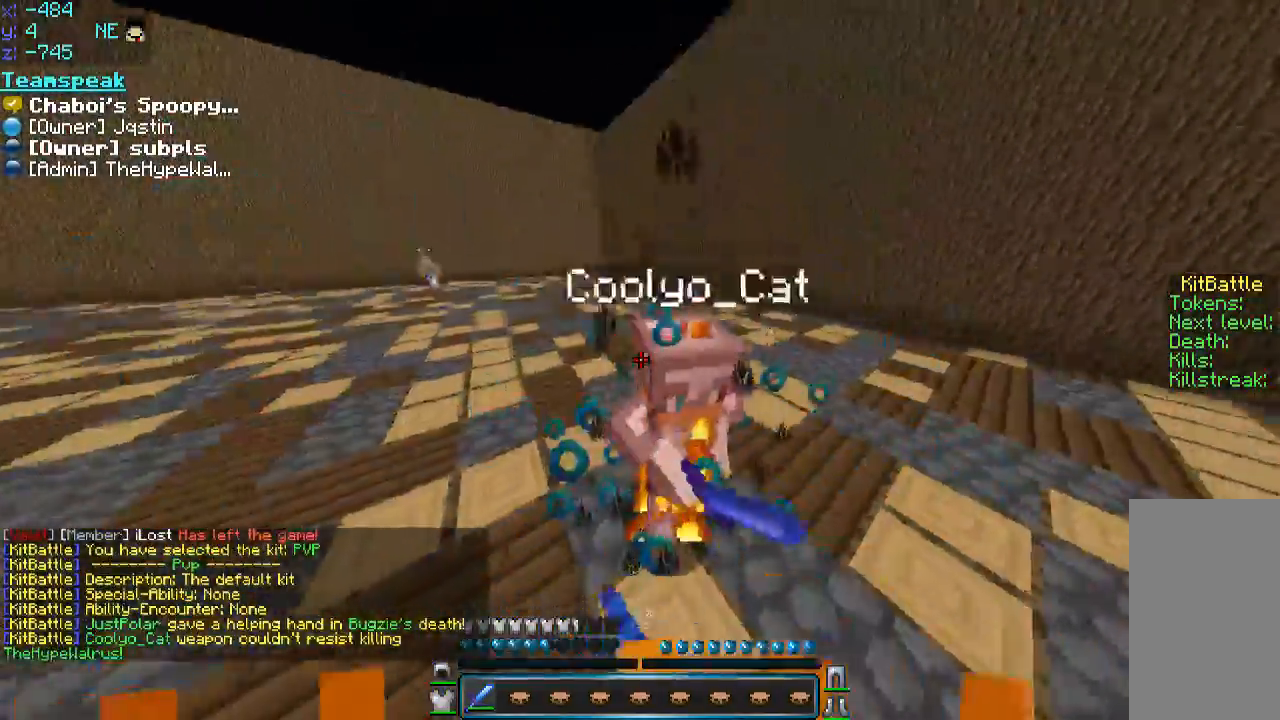
{"keys": ["a", "w"], "mouse": [], "events": [[50, "d", "down"], [50, "mouse_left", "down"], [100, "d", "up"], [150, "a", "down"], [200, "d", "down"], [200, "mouse_left", "up"], [250, "a", "up"], [250, "mouse_left", "down"], [300, "a", "down"], [300, "d", "up"], [350, "mouse_left", "up"], [400, "mouse_left", "down"], [400, "w", "up"], [450, "mouse_left", "up"], [500, "w", "down"]]}
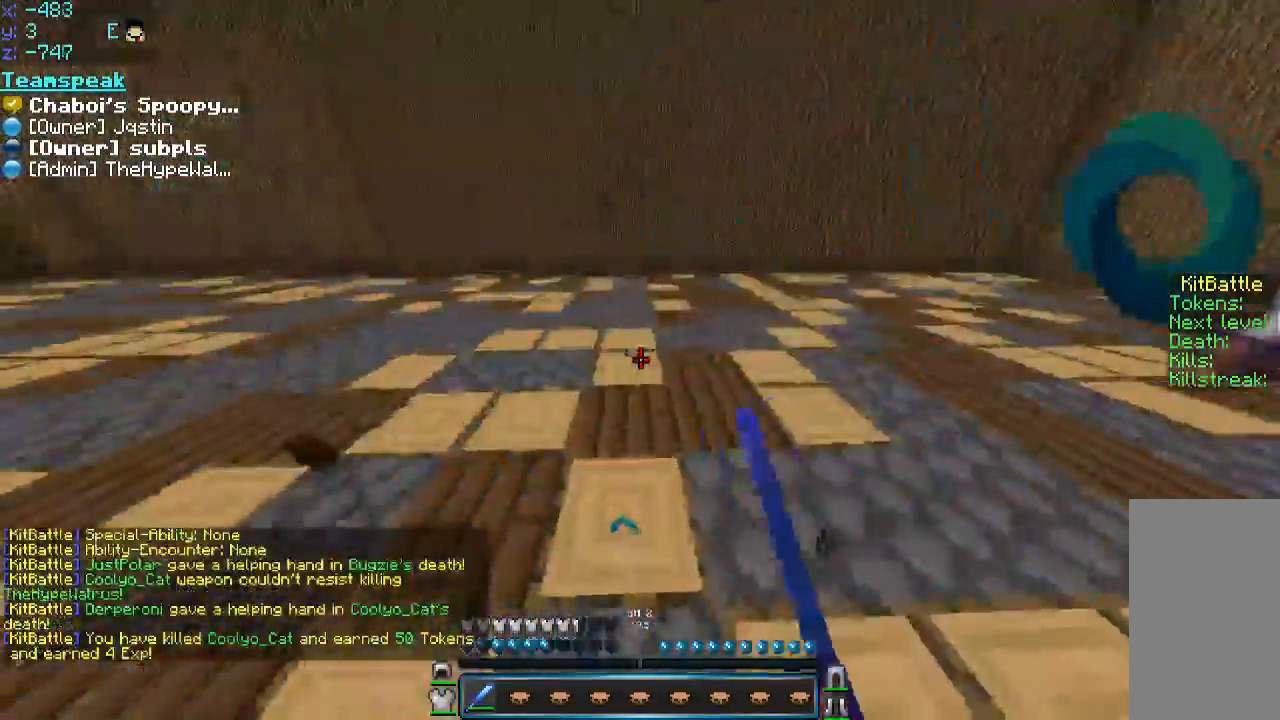
{"keys": ["space", "w"], "mouse": ["right"], "events": [[250, "a", "up"], [300, "space", "down"], [450, "mouse_right", "down"]]}
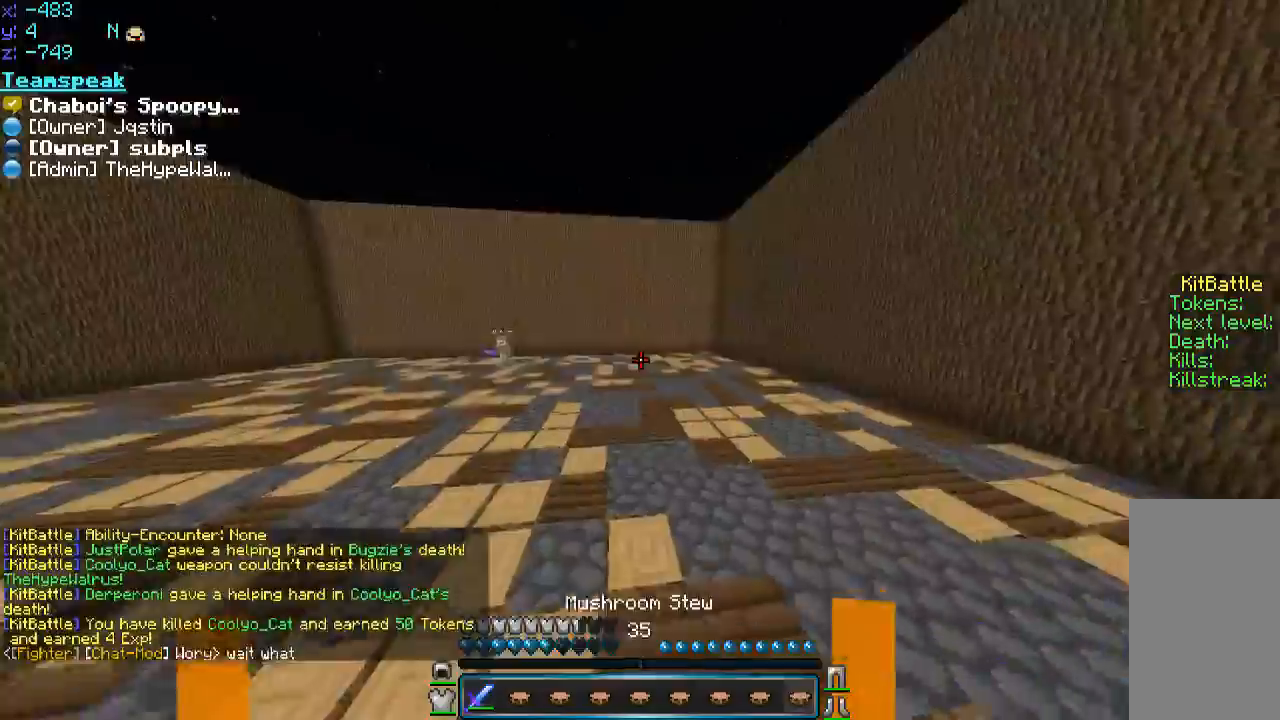
{"keys": ["w"], "mouse": [], "events": [[50, "mouse_right", "up"], [350, "space", "up"]]}
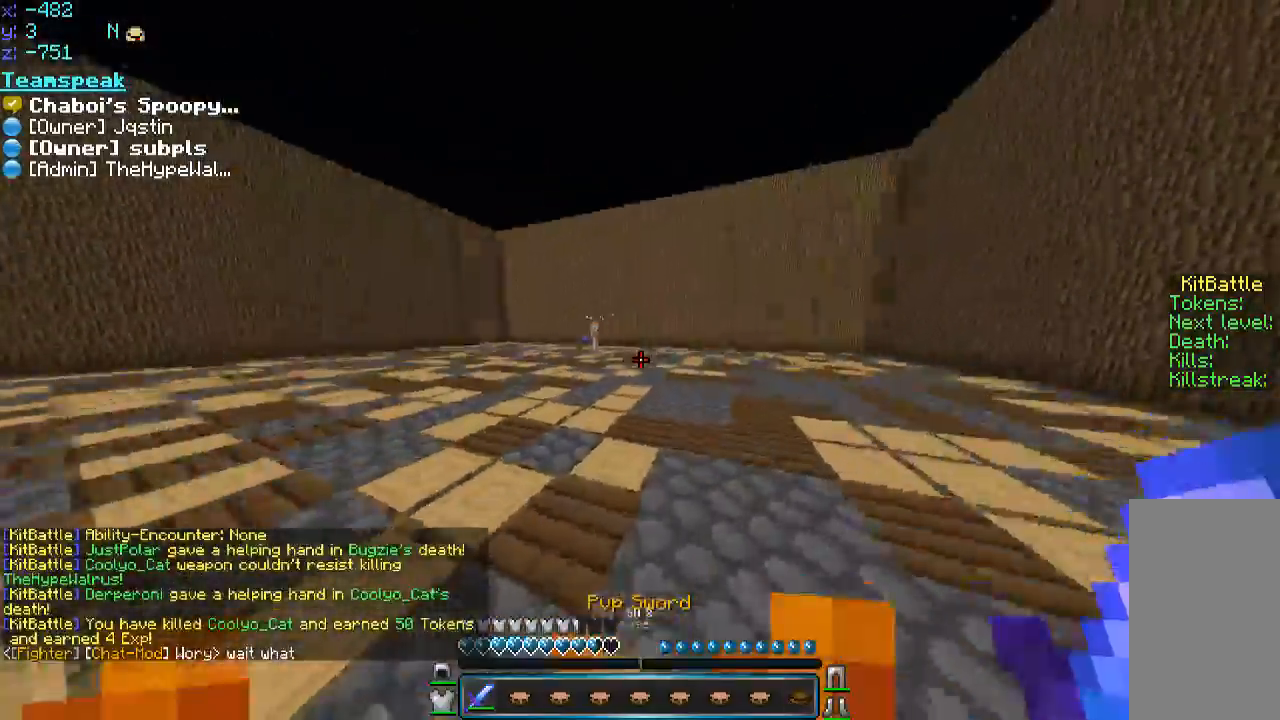
{"keys": ["w"], "mouse": [], "events": [[150, "space", "down"], [300, "space", "up"]]}
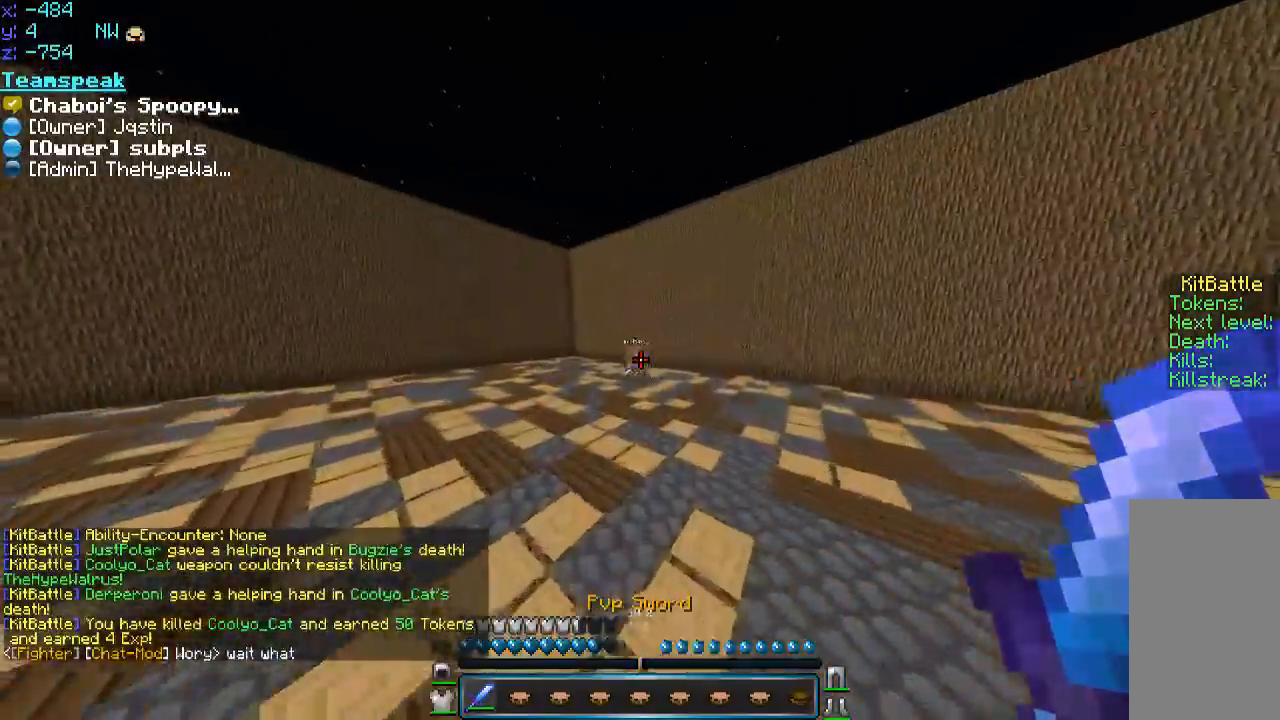
{"keys": ["w"], "mouse": [], "events": [[200, "space", "down"], [400, "space", "up"]]}
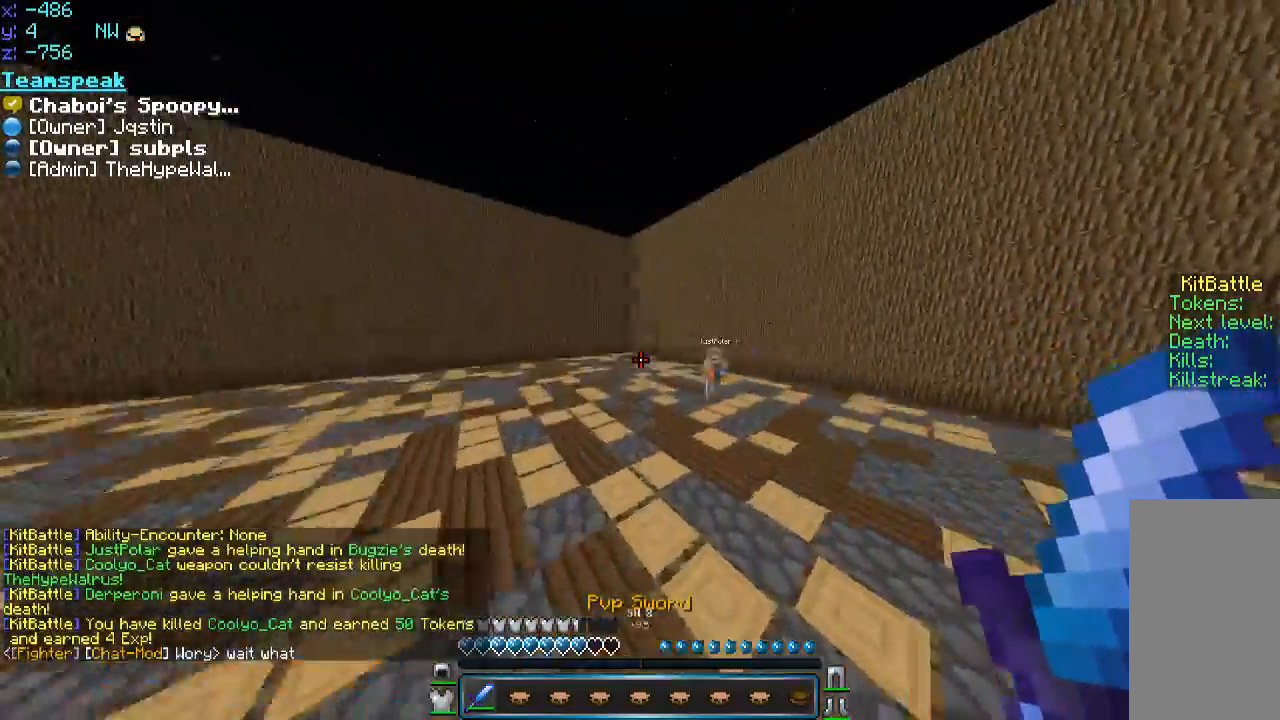
{"keys": ["d", "w"], "mouse": [], "events": [[400, "d", "down"]]}
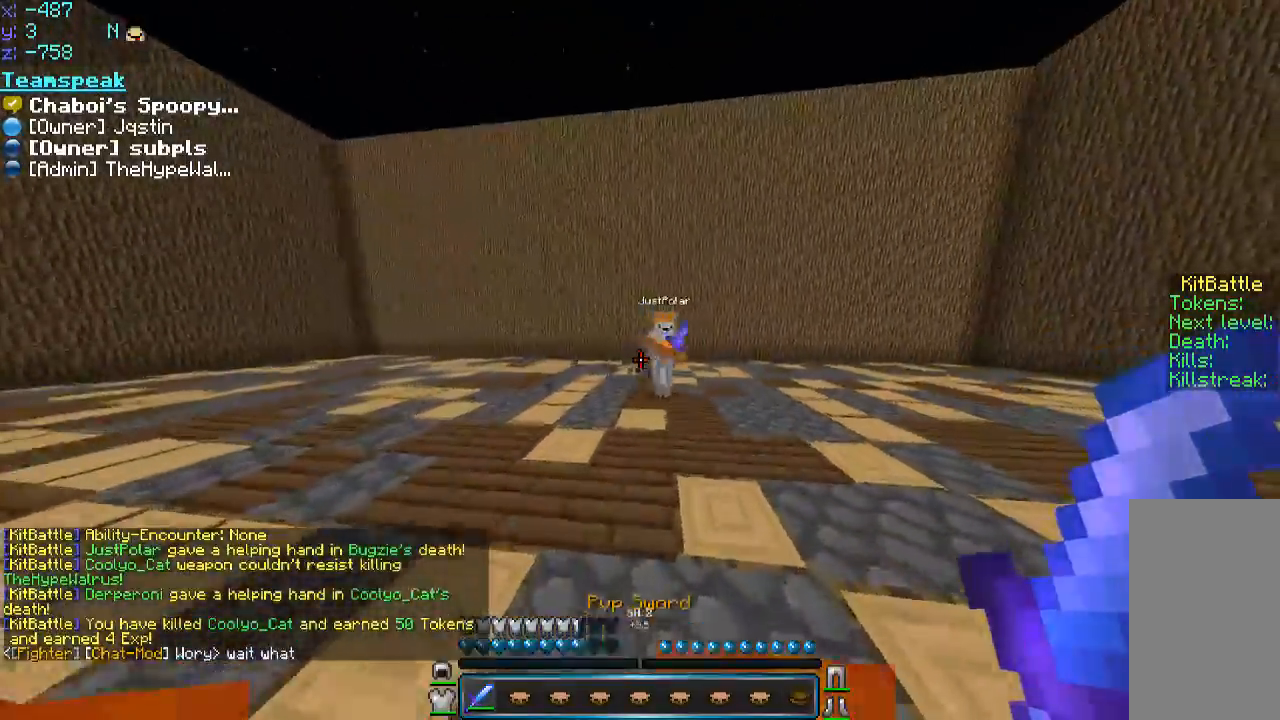
{"keys": ["a", "w"], "mouse": [], "events": [[216, "mouse_left", "down"], [250, "mouse_left", "up"], [300, "mouse_left", "down"], [400, "mouse_left", "up"], [450, "a", "down"], [450, "mouse_left", "down"], [500, "d", "up"], [500, "mouse_left", "up"]]}
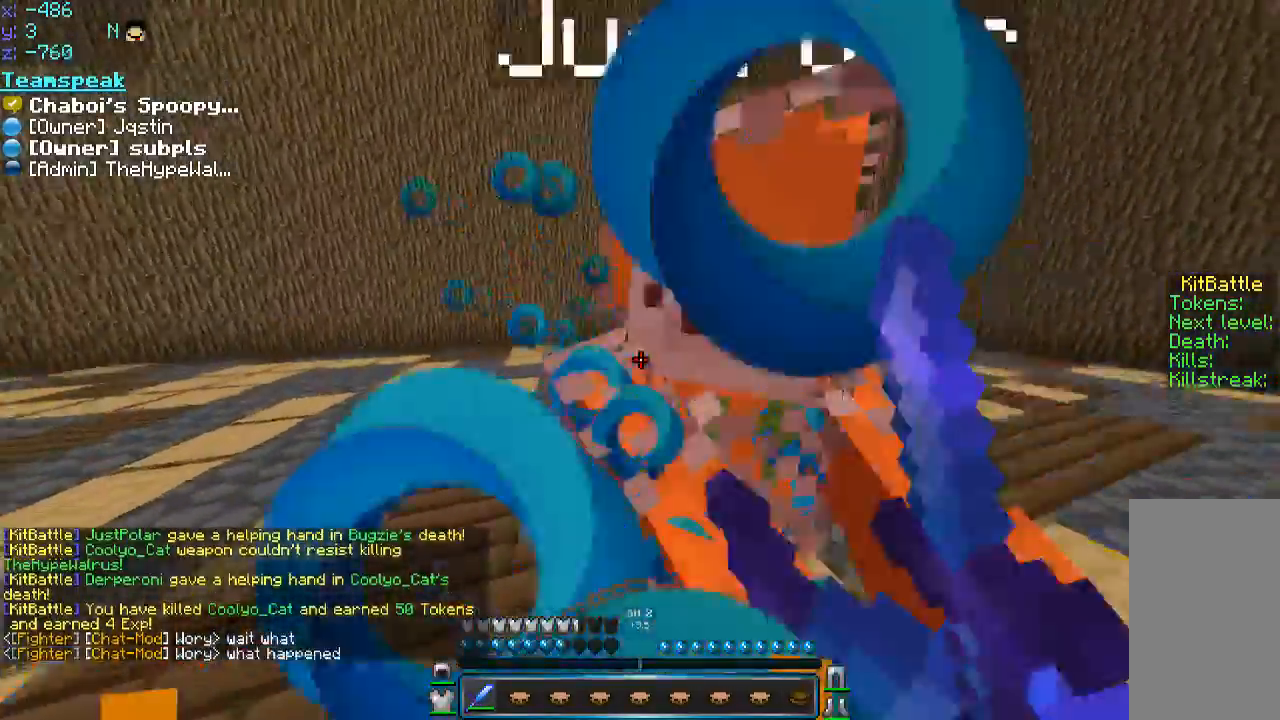
{"keys": ["d"], "mouse": ["left"], "events": [[100, "a", "up"], [100, "d", "down"], [100, "mouse_left", "down"], [150, "mouse_left", "up"], [200, "a", "down"], [200, "d", "up"], [250, "d", "down"], [250, "mouse_left", "down"], [300, "a", "up"], [300, "mouse_left", "up"], [400, "d", "up"], [400, "mouse_left", "down"], [450, "d", "down"], [450, "mouse_left", "up"], [500, "mouse_left", "down"], [500, "w", "up"]]}
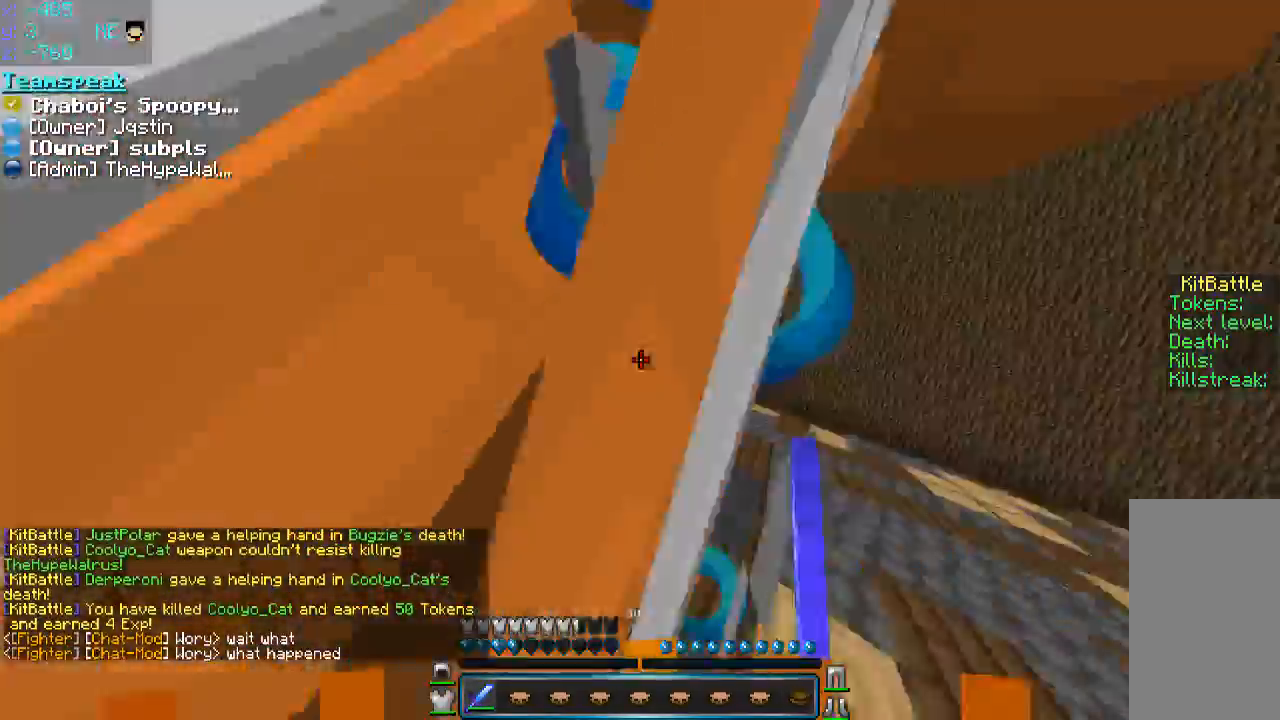
{"keys": ["w"], "mouse": ["left"], "events": [[50, "mouse_left", "up"], [83, "mouse_left", "down"], [150, "a", "down"], [150, "mouse_left", "up"], [150, "w", "down"], [200, "d", "up"], [200, "mouse_left", "down"], [200, "w", "up"], [250, "w", "down"], [300, "mouse_left", "up"], [350, "a", "up"], [350, "mouse_left", "down"], [400, "d", "down"], [400, "mouse_left", "up"], [450, "d", "up"], [500, "mouse_left", "down"]]}
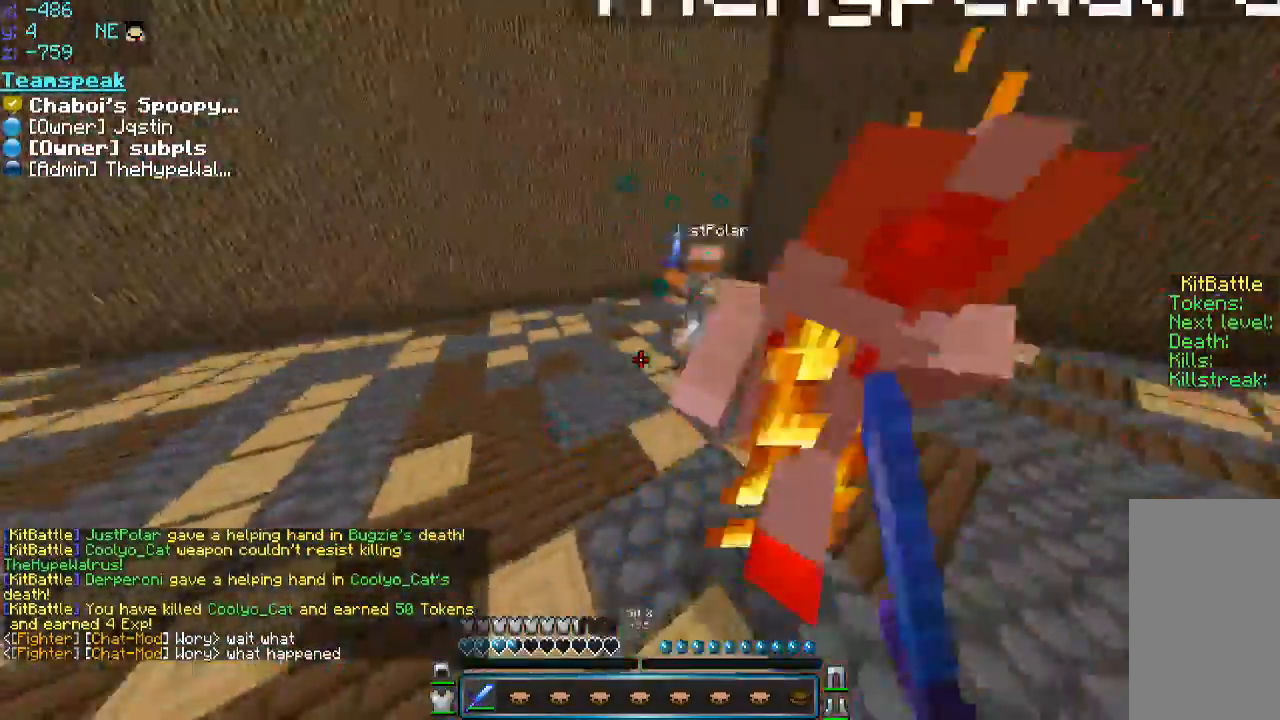
{"keys": ["a", "w"], "mouse": [], "events": [[50, "d", "down"], [50, "mouse_left", "up"], [100, "d", "up"], [100, "mouse_left", "down"], [250, "a", "down"], [250, "mouse_left", "up"], [300, "a", "up"], [300, "mouse_left", "down"], [350, "mouse_left", "up"], [416, "d", "down"], [416, "mouse_left", "down"], [450, "a", "down"], [450, "d", "up"], [450, "mouse_left", "up"]]}
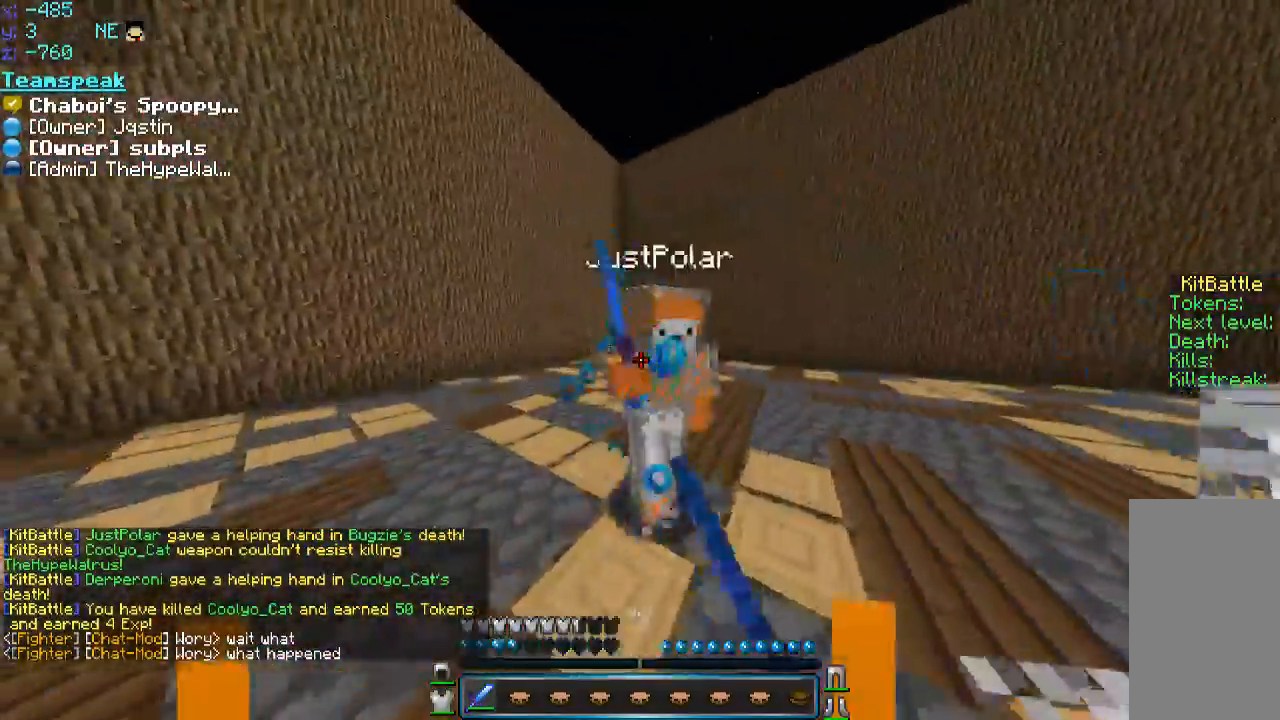
{"keys": ["a", "w"], "mouse": ["left"], "events": [[50, "a", "up"], [50, "d", "down"], [50, "mouse_left", "down"], [100, "mouse_left", "up"], [100, "w", "up"], [150, "a", "down"], [200, "mouse_left", "down"], [250, "a", "up"], [250, "w", "down"], [300, "d", "up"], [300, "mouse_left", "up"], [350, "mouse_left", "down"], [466, "mouse_left", "up"], [483, "mouse_left", "down"], [500, "a", "down"]]}
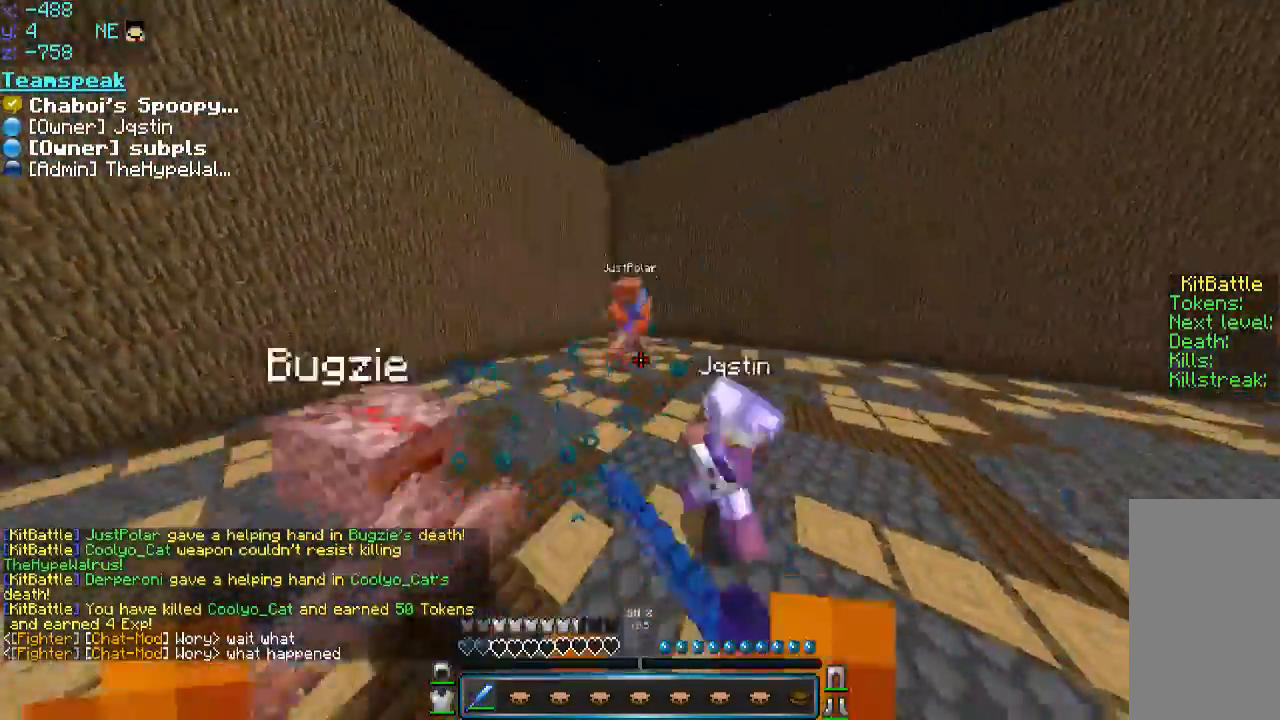
{"keys": ["a", "w"], "mouse": [], "events": [[100, "a", "up"], [150, "mouse_left", "up"], [300, "mouse_left", "down"], [350, "mouse_left", "up"], [400, "a", "down"]]}
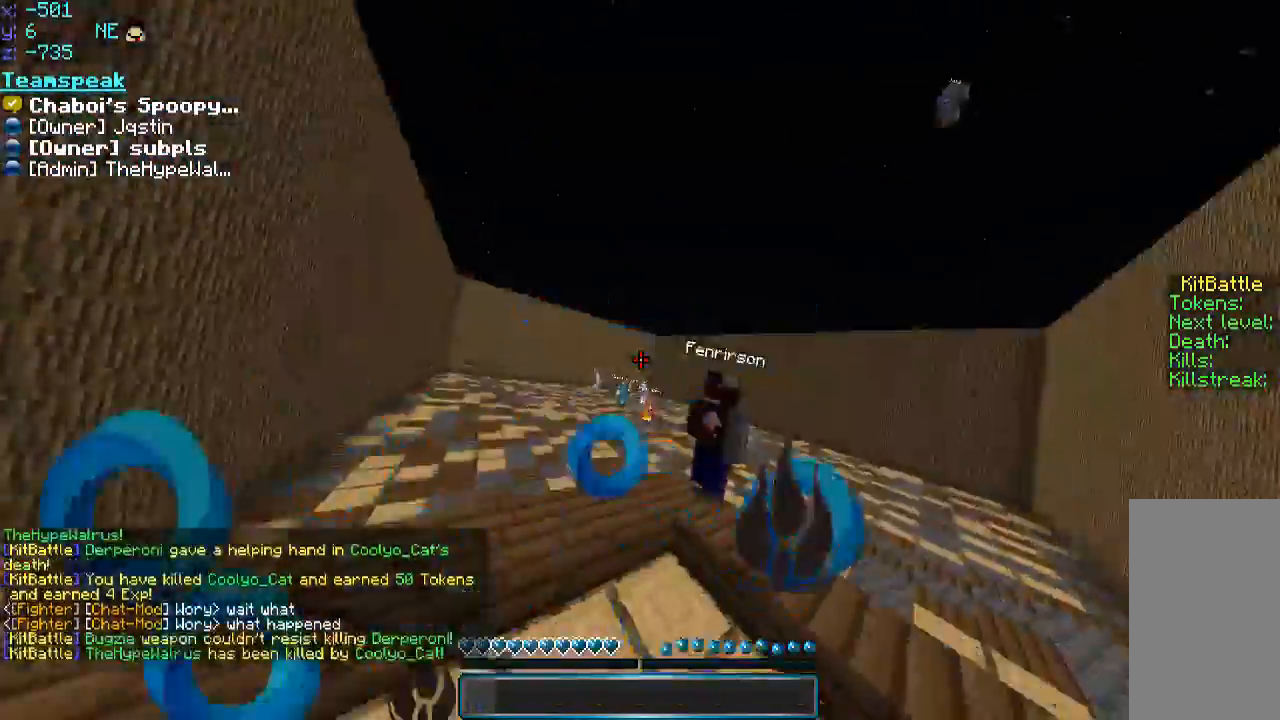
{"keys": [], "mouse": [], "events": [[16, "mouse_left", "down"], [100, "a", "up"], [166, "mouse_left", "up"], [200, "a", "down"], [316, "a", "up"], [316, "w", "up"]]}
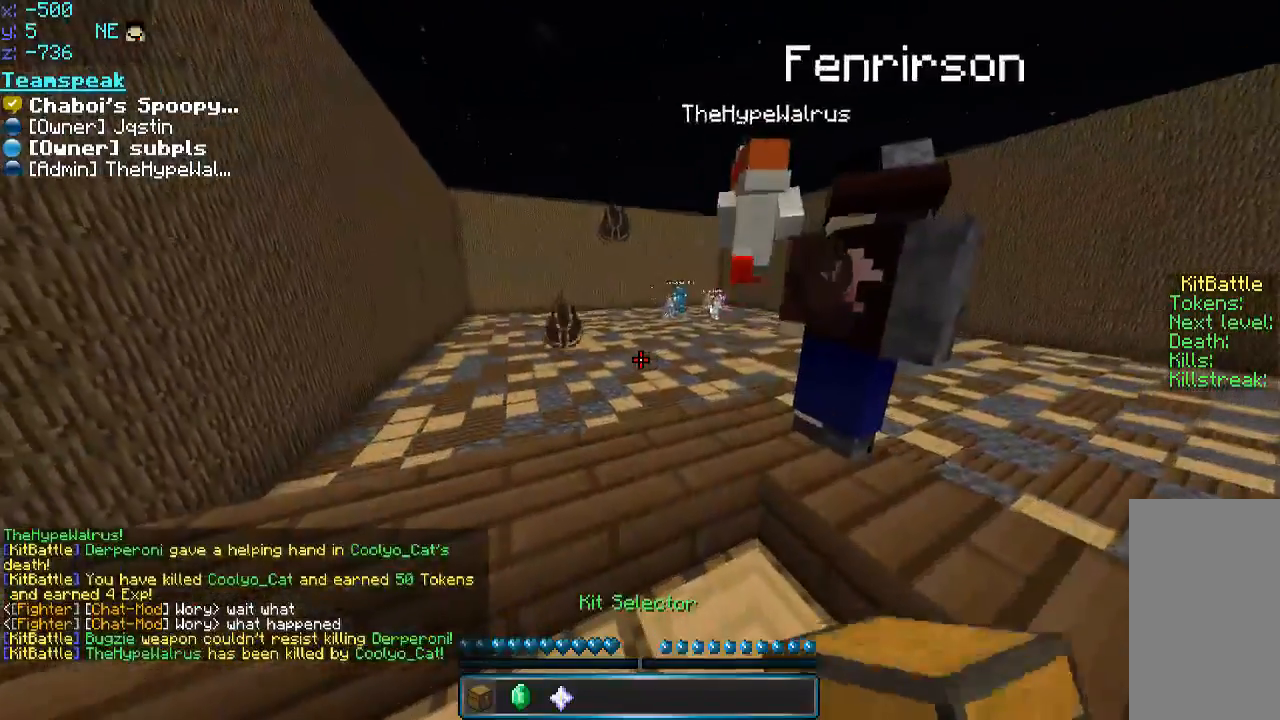
{"keys": [], "mouse": ["right"], "events": [[450, "mouse_right", "down"]]}